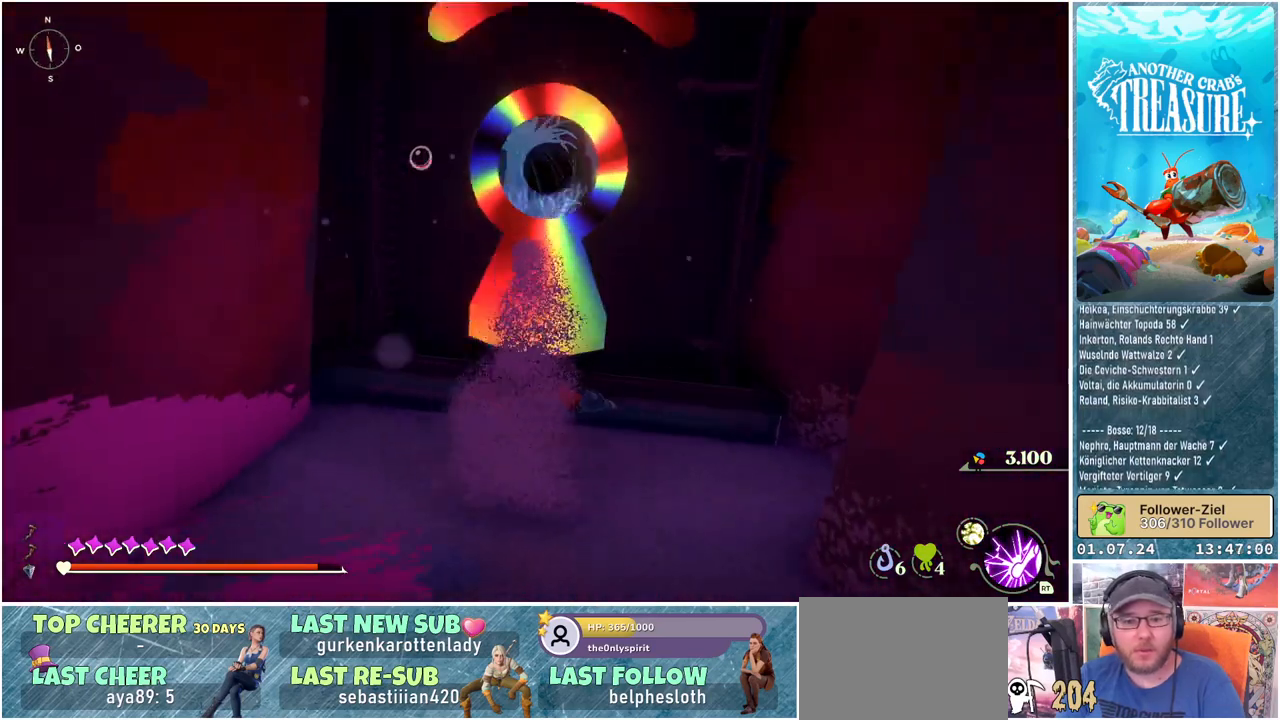
Gameplay with a controller (Xbox layout); each line is a JSON object with the inputs held at the frame after it. "events" lists button and stick changes between this image and that frame as [ms after this image, input, new state], when the widget could be followed in between.
{"buttons": ["A"], "left_stick": "up", "right_stick": "center", "events": [[50, "left_stick", "up"], [50, "right_stick", "center"], [500, "A", "down"]]}
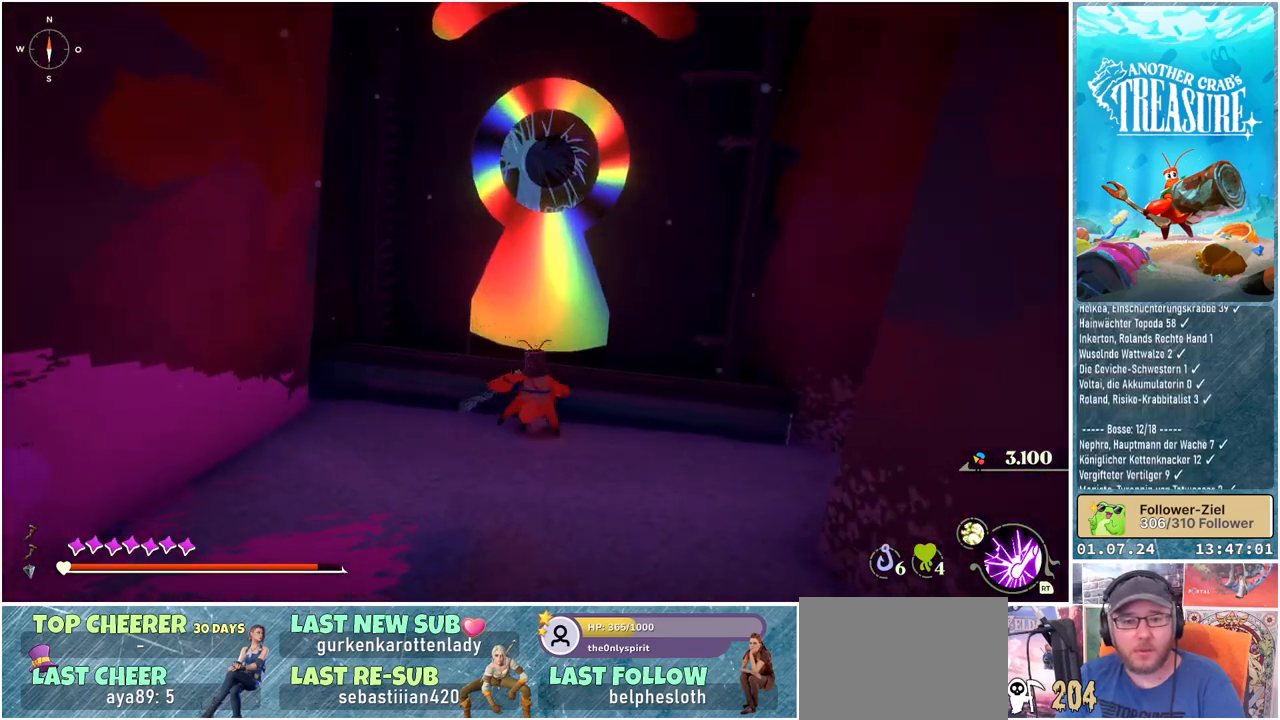
{"buttons": [], "left_stick": "up", "right_stick": "center", "events": [[133, "A", "up"]]}
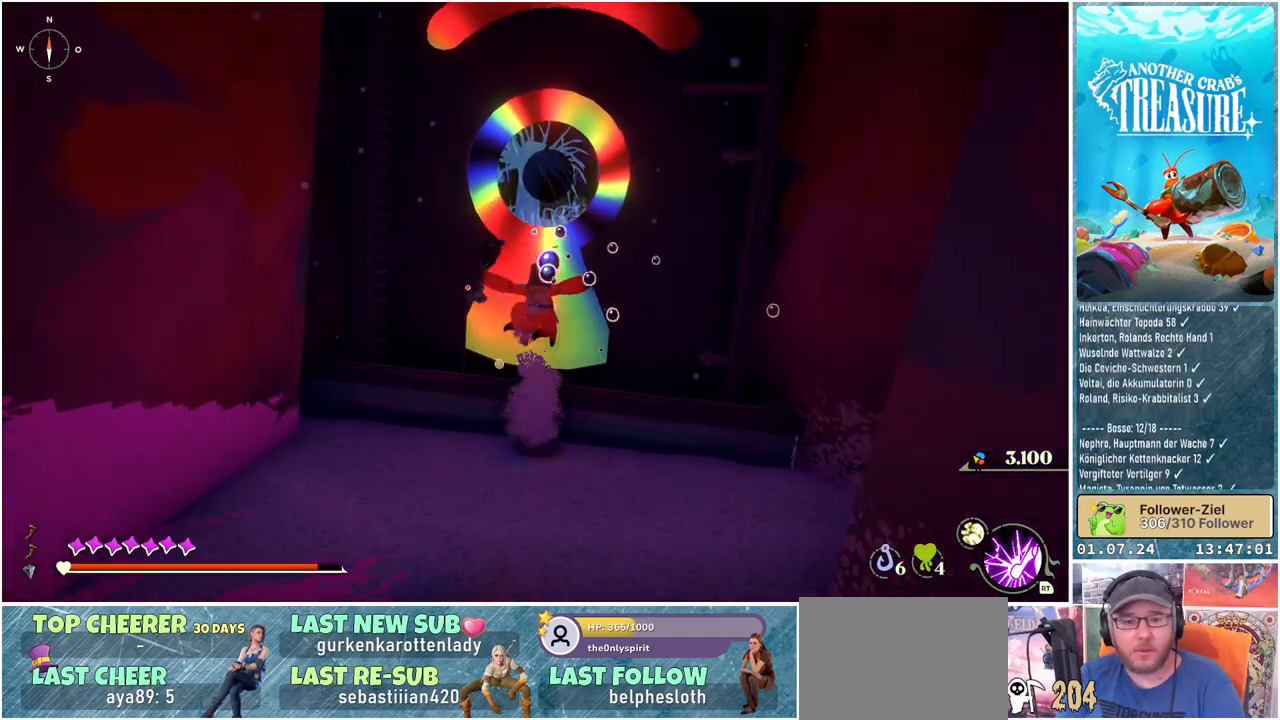
{"buttons": [], "left_stick": "up", "right_stick": "down", "events": [[383, "right_stick", "down"]]}
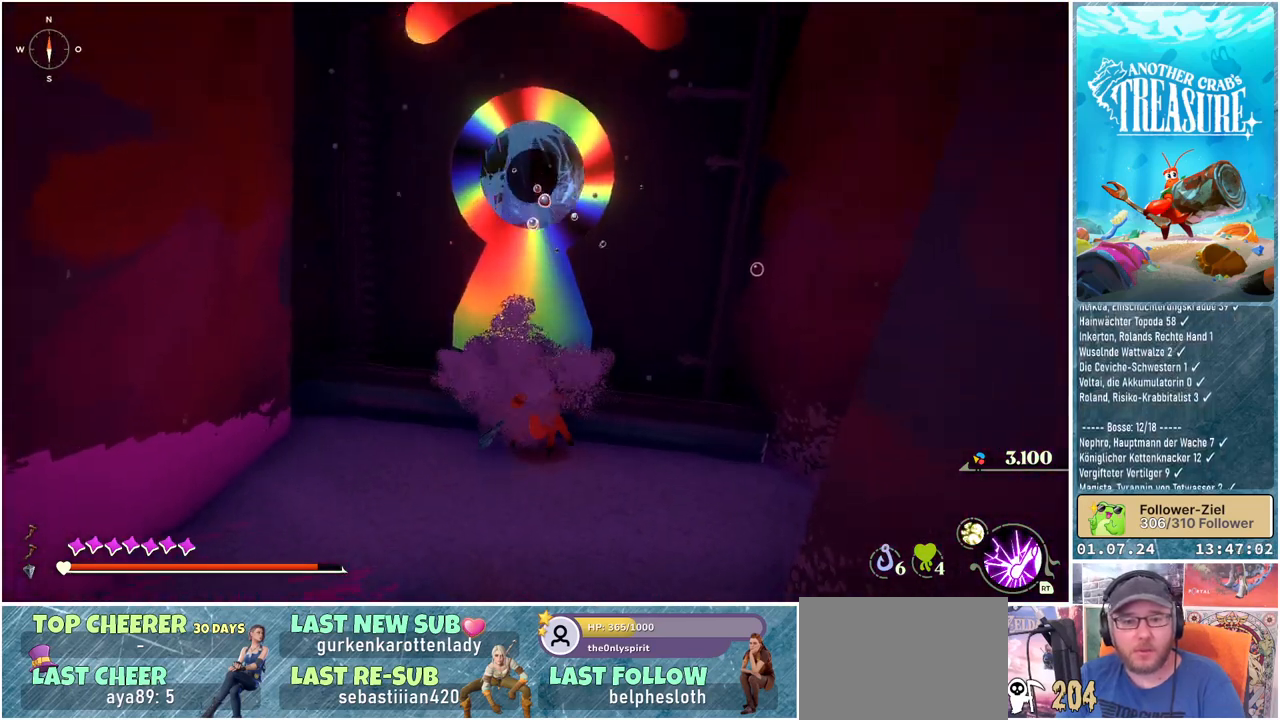
{"buttons": [], "left_stick": "up", "right_stick": "center", "events": [[117, "right_stick", "center"], [317, "A", "down"], [433, "A", "up"]]}
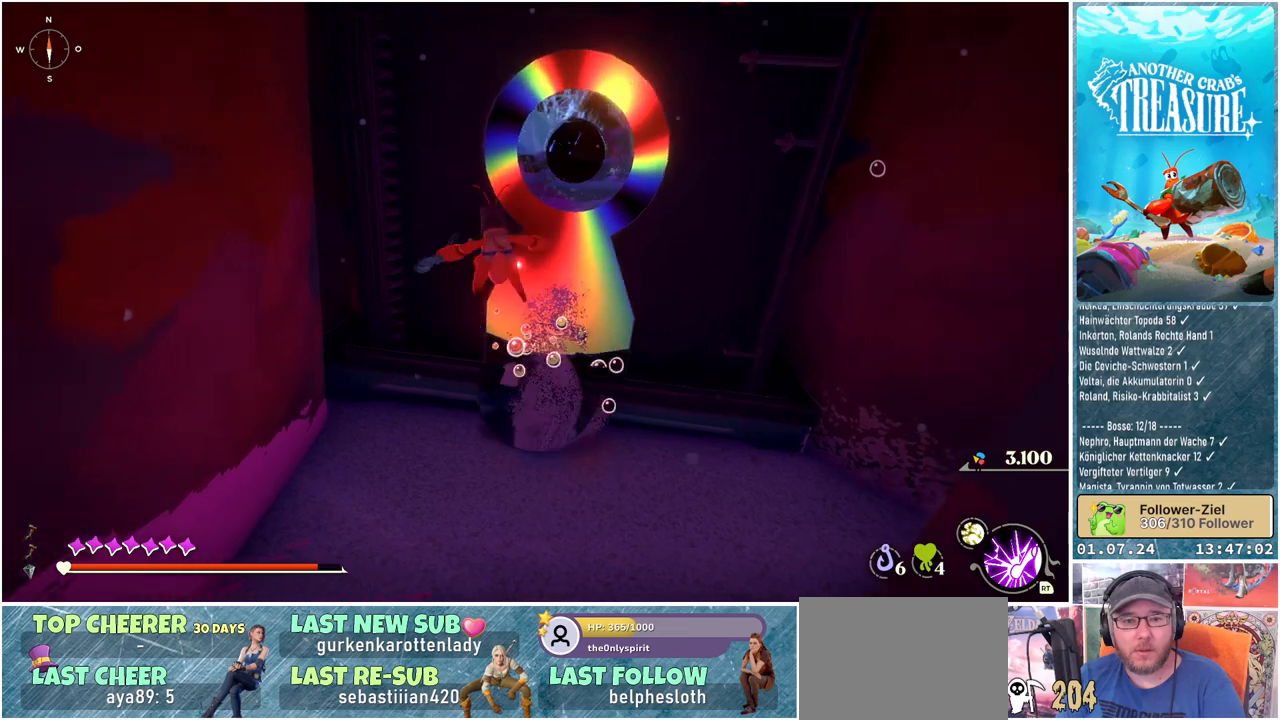
{"buttons": [], "left_stick": "up-right", "right_stick": "center", "events": [[233, "left_stick", "up-right"]]}
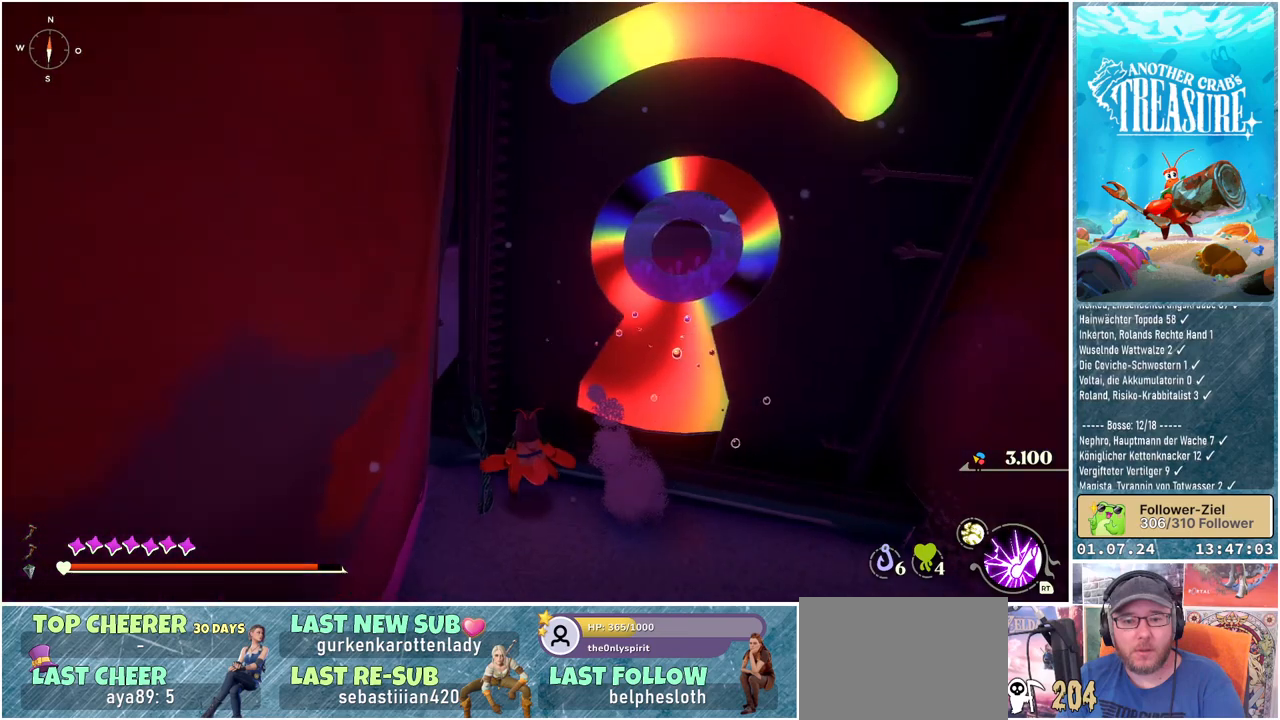
{"buttons": [], "left_stick": "up", "right_stick": "center", "events": [[167, "A", "down"], [267, "A", "up"], [333, "left_stick", "up"]]}
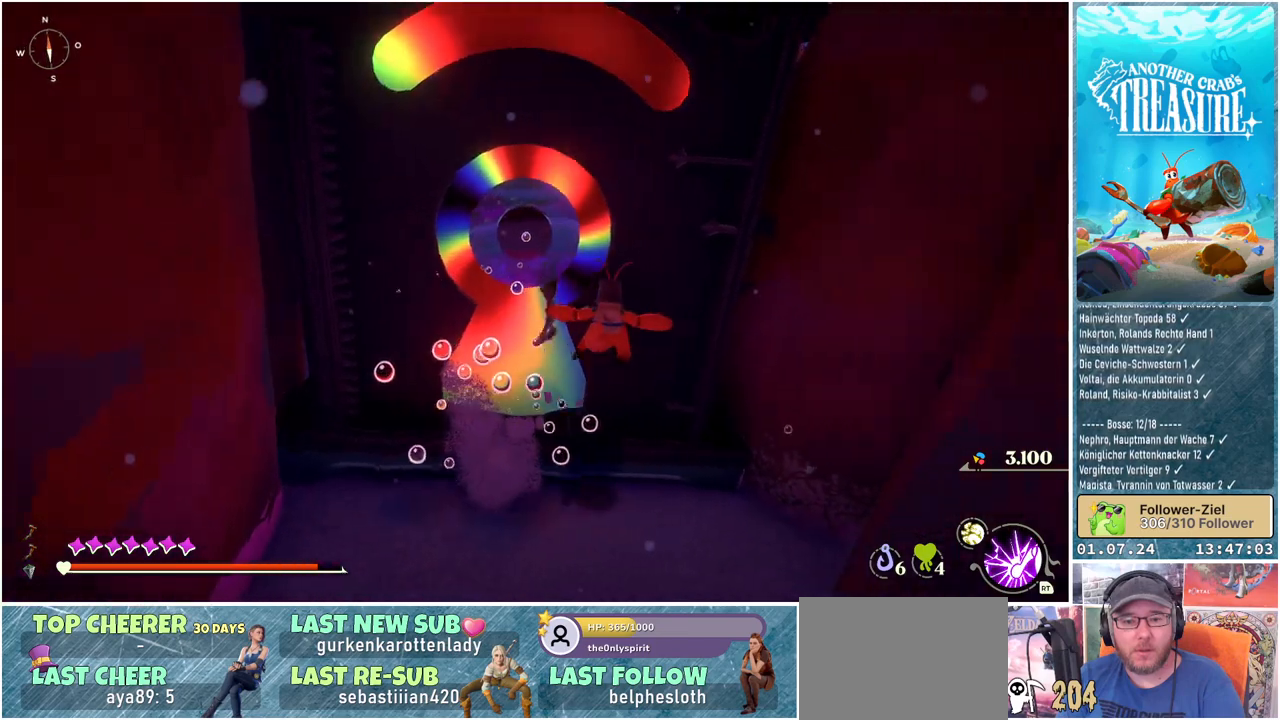
{"buttons": [], "left_stick": "up-left", "right_stick": "center", "events": [[17, "left_stick", "up-left"]]}
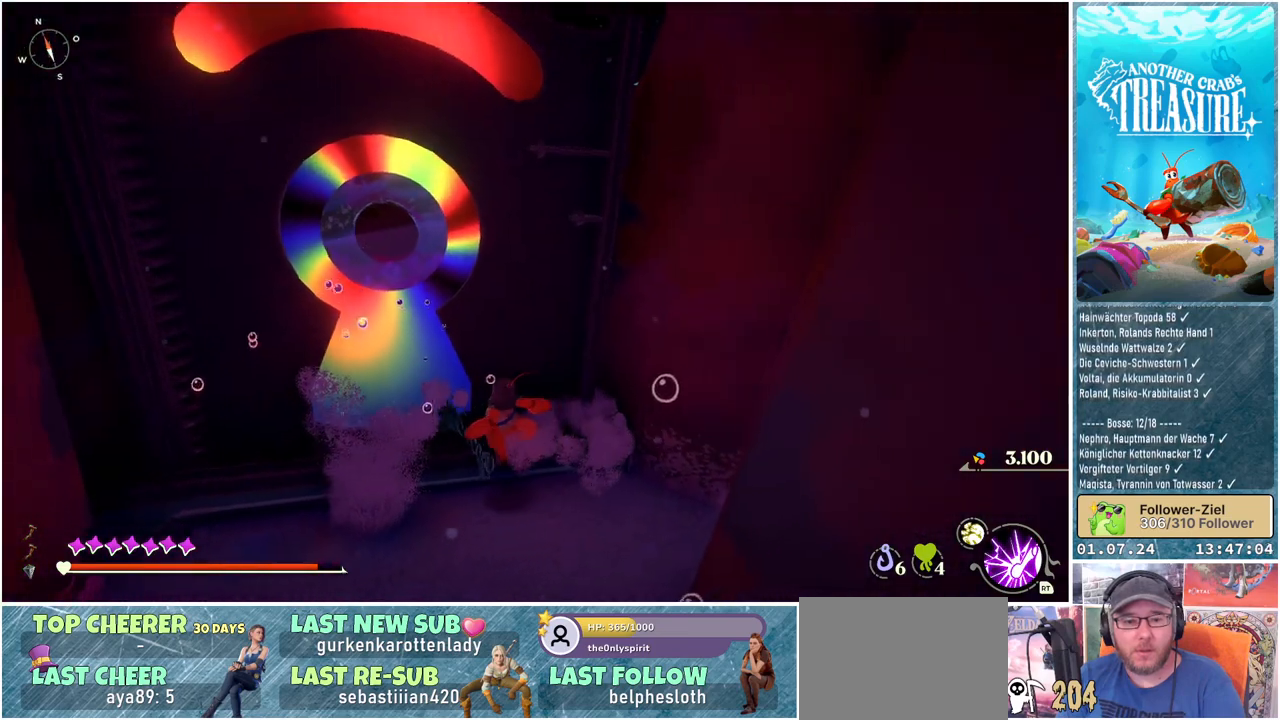
{"buttons": ["Y"], "left_stick": "up-right", "right_stick": "center", "events": [[33, "A", "down"], [150, "A", "up"], [183, "left_stick", "up"], [400, "left_stick", "up-right"], [483, "Y", "down"]]}
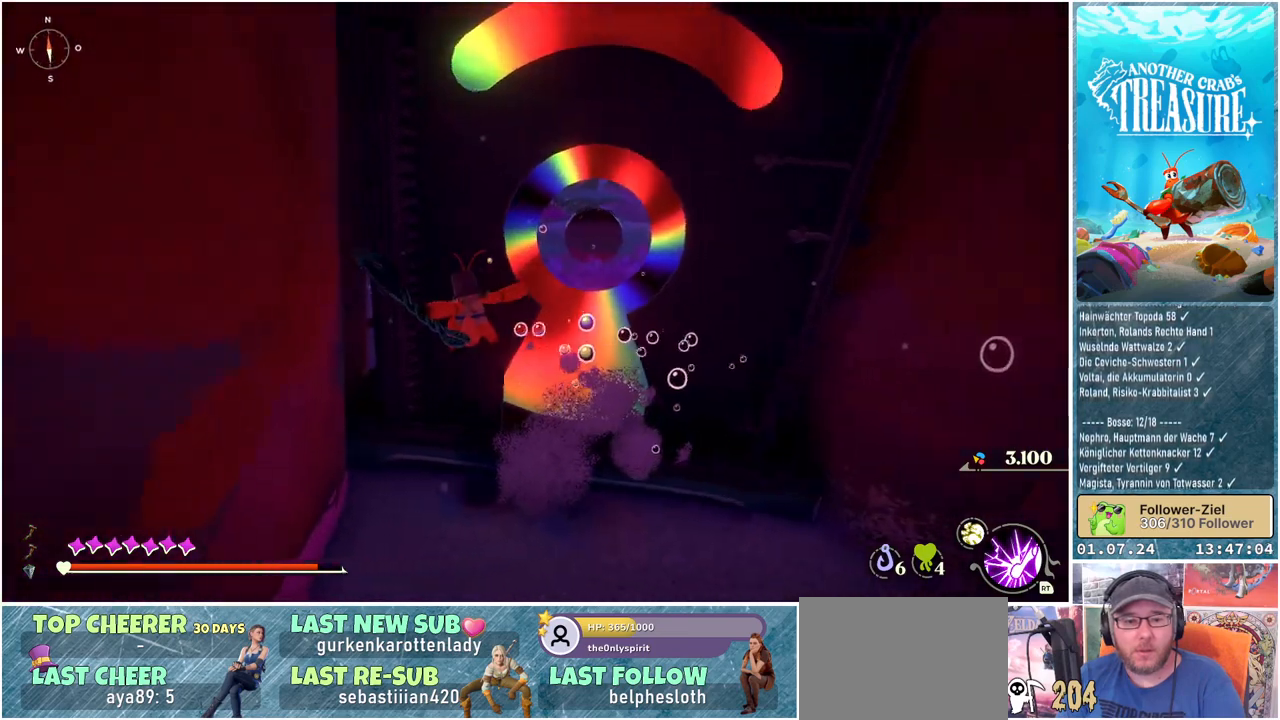
{"buttons": [], "left_stick": "up-right", "right_stick": "center", "events": [[50, "Y", "up"], [150, "Y", "down"], [233, "Y", "up"]]}
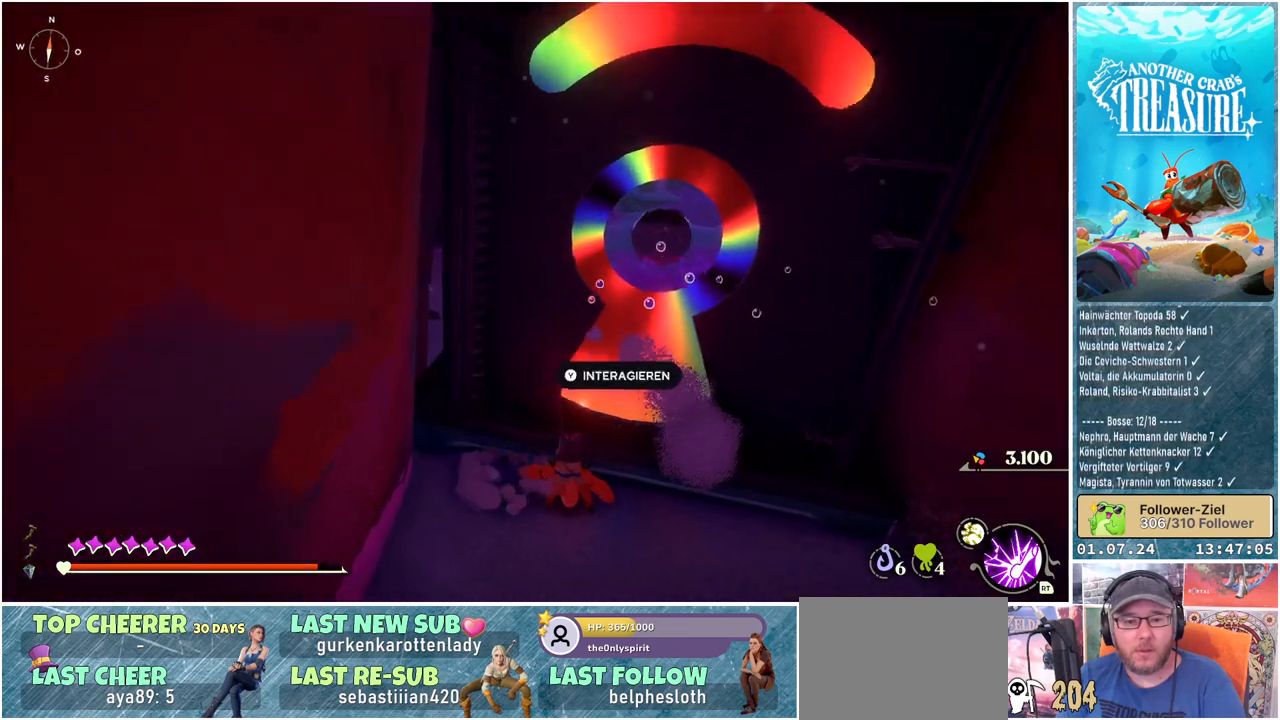
{"buttons": [], "left_stick": "up", "right_stick": "center", "events": [[117, "left_stick", "up"], [183, "Y", "down"], [317, "Y", "up"]]}
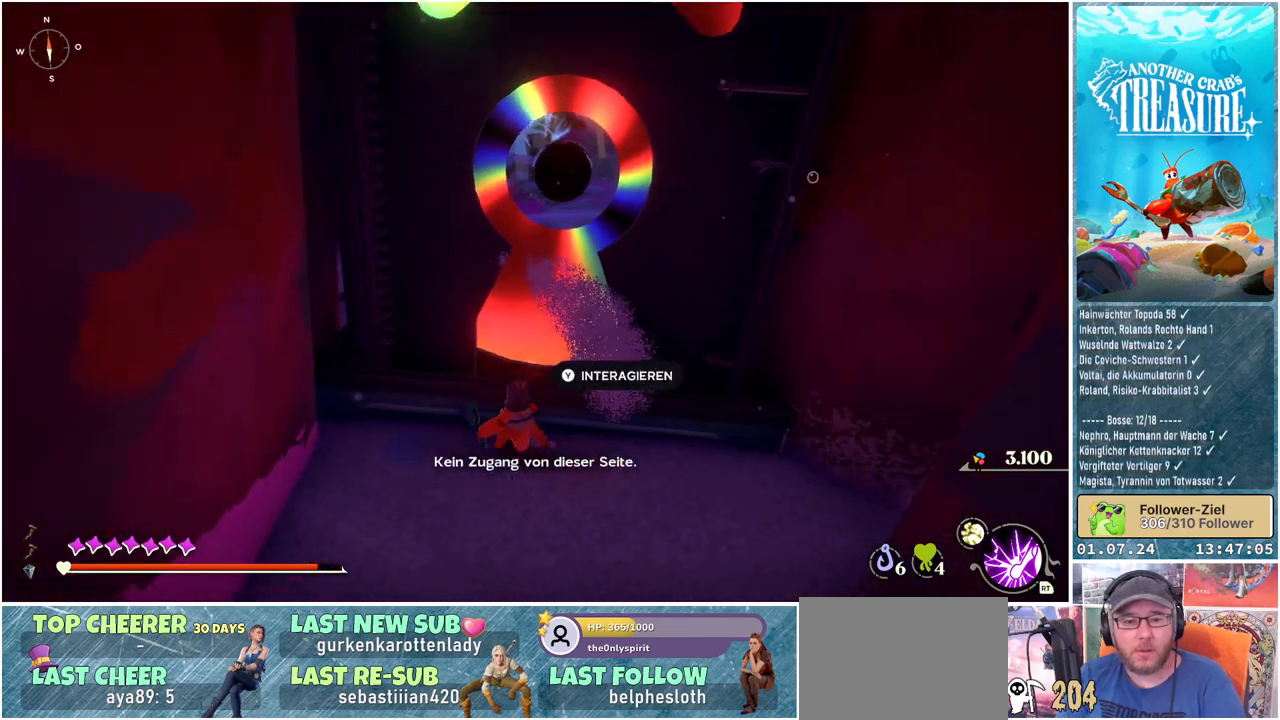
{"buttons": [], "left_stick": "center", "right_stick": "center", "events": [[233, "left_stick", "center"]]}
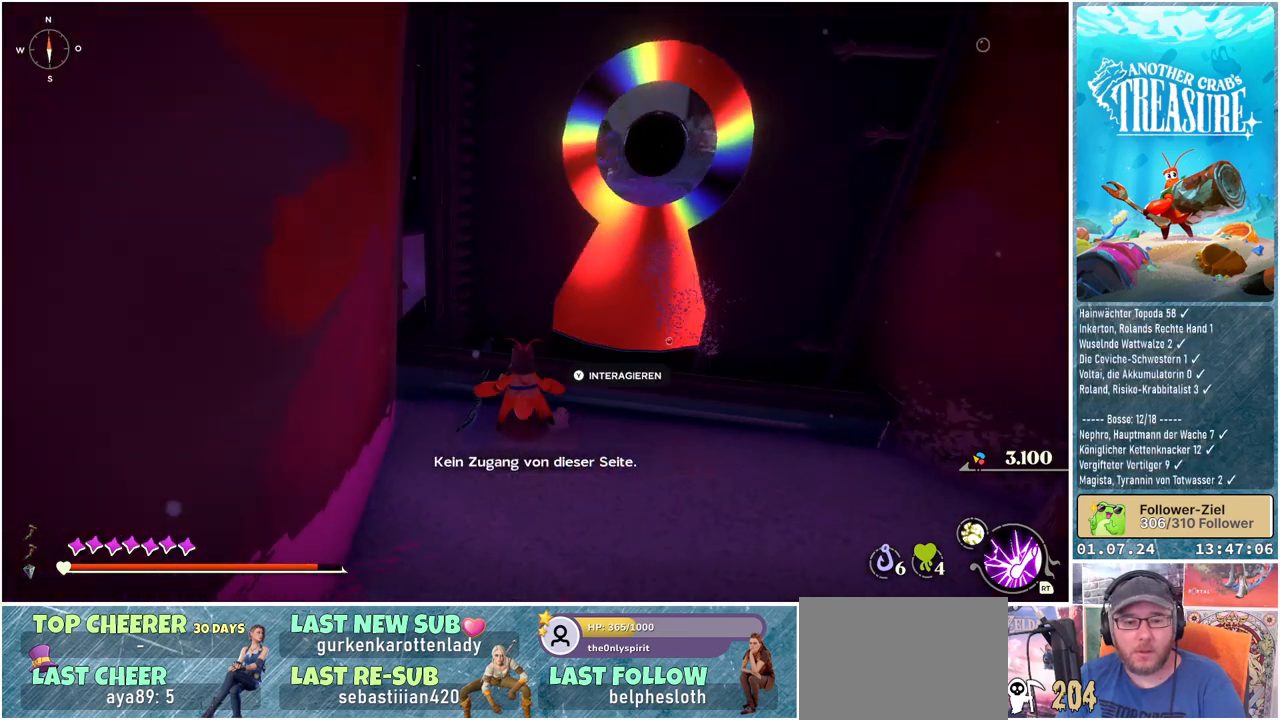
{"buttons": [], "left_stick": "center", "right_stick": "center", "events": [[67, "Y", "down"], [183, "Y", "up"], [333, "Y", "down"], [433, "Y", "up"]]}
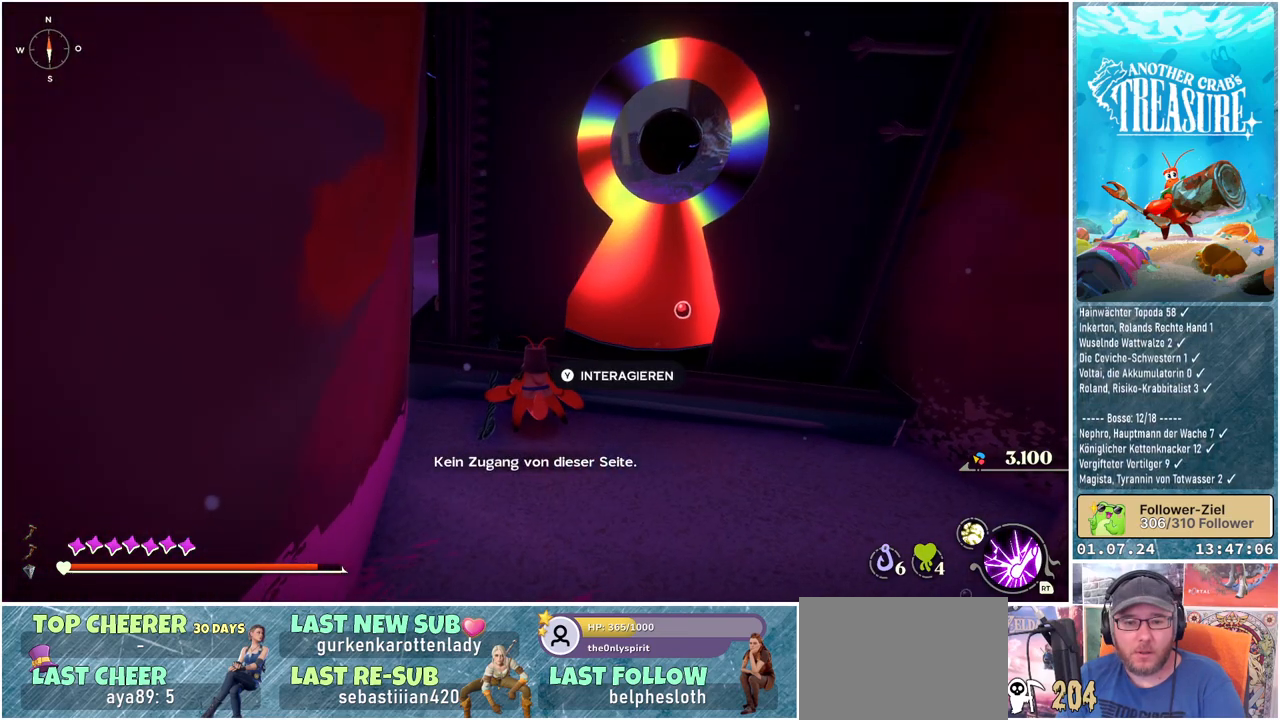
{"buttons": [], "left_stick": "center", "right_stick": "center", "events": [[17, "Y", "down"], [117, "Y", "up"], [200, "Y", "down"], [283, "Y", "up"], [367, "Y", "down"], [467, "Y", "up"]]}
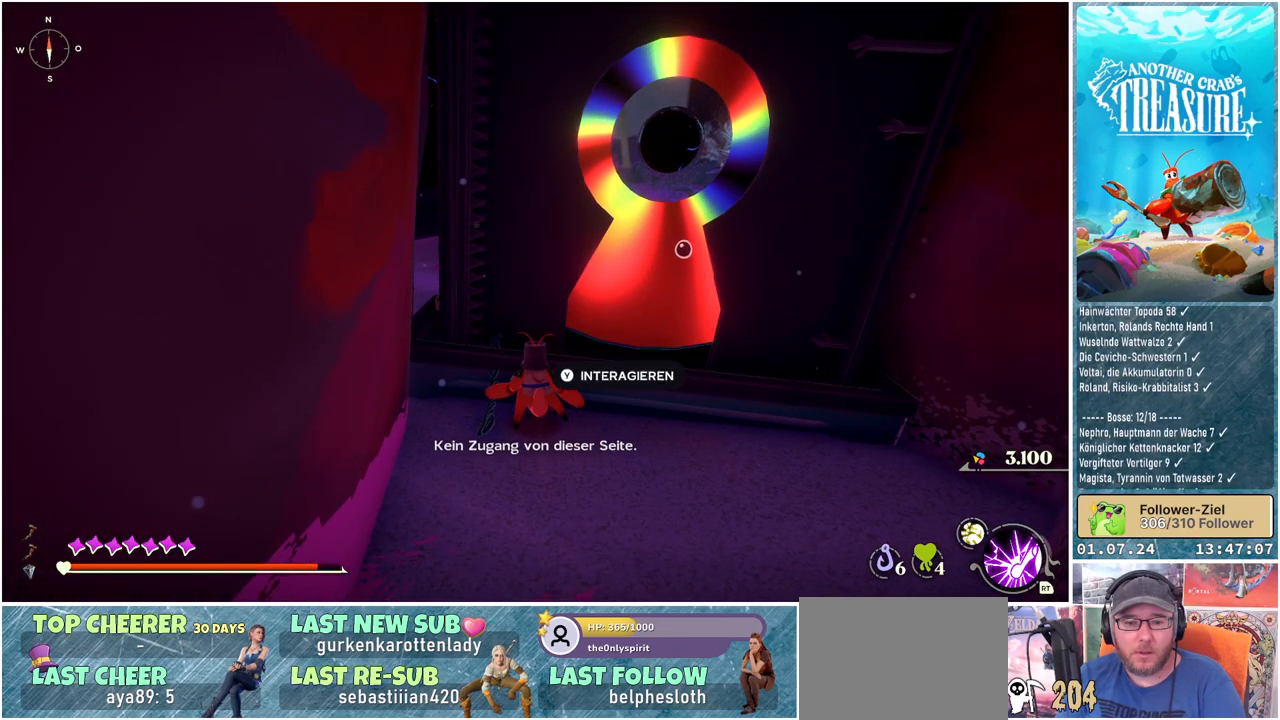
{"buttons": [], "left_stick": "right", "right_stick": "center", "events": [[367, "left_stick", "right"]]}
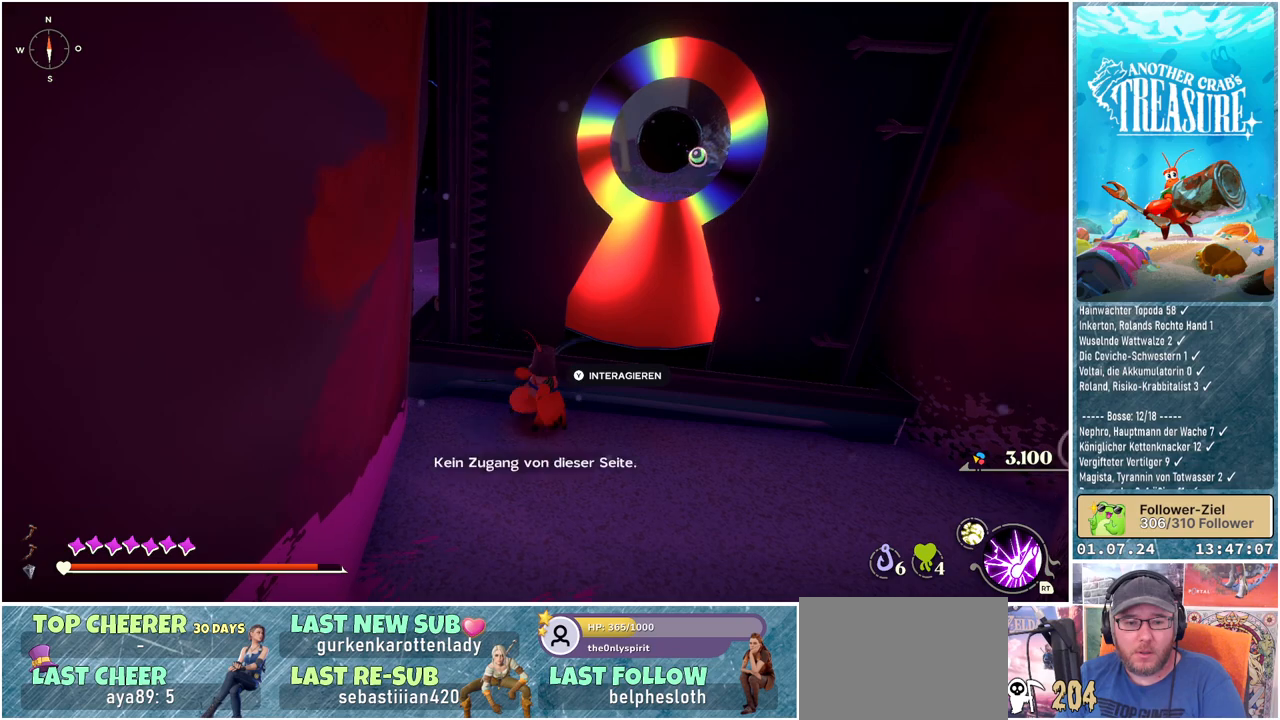
{"buttons": ["A"], "left_stick": "up-right", "right_stick": "center", "events": [[67, "left_stick", "up-right"], [450, "A", "down"]]}
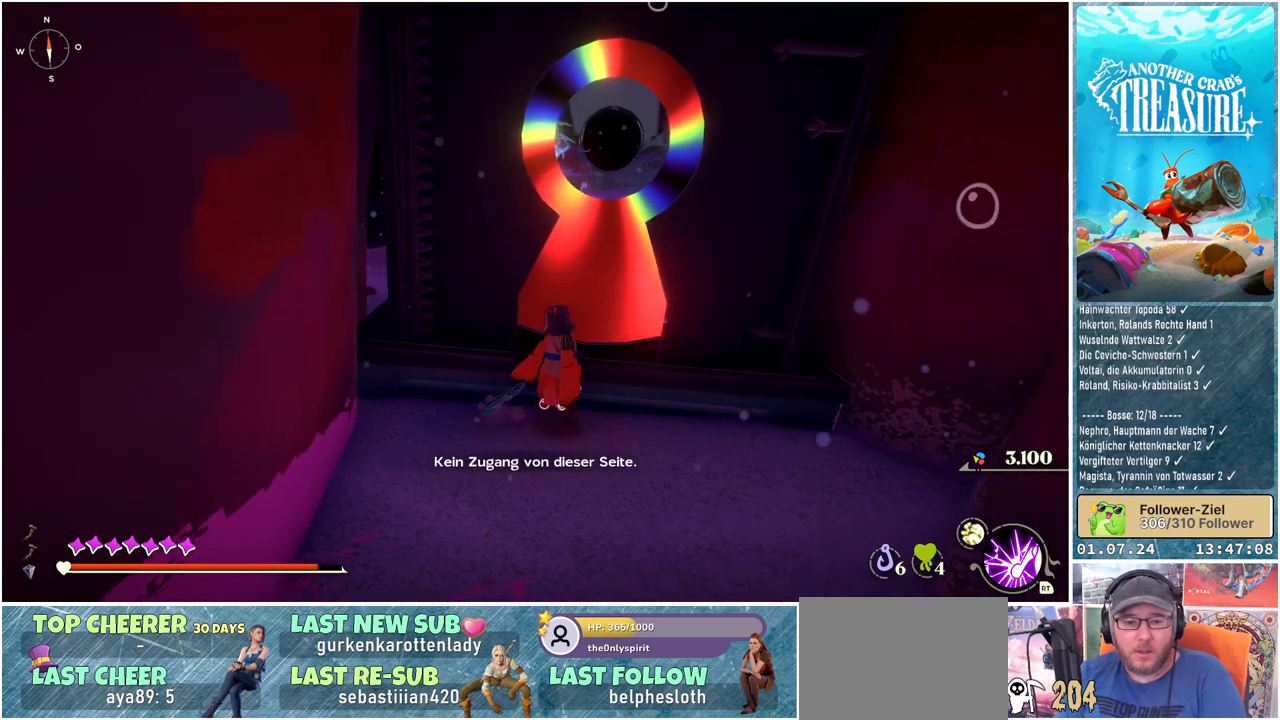
{"buttons": [], "left_stick": "up", "right_stick": "center", "events": [[50, "A", "up"], [100, "left_stick", "up"]]}
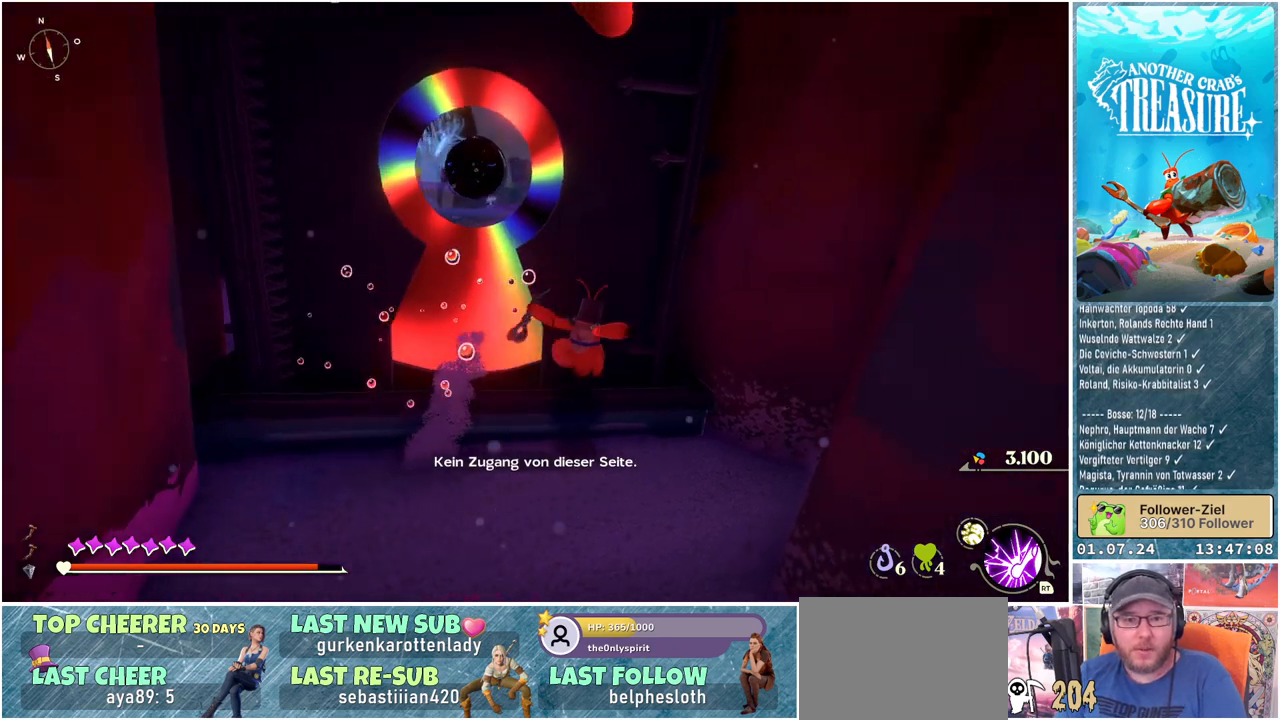
{"buttons": [], "left_stick": "up-left", "right_stick": "right", "events": [[117, "right_stick", "right"], [200, "left_stick", "up-left"]]}
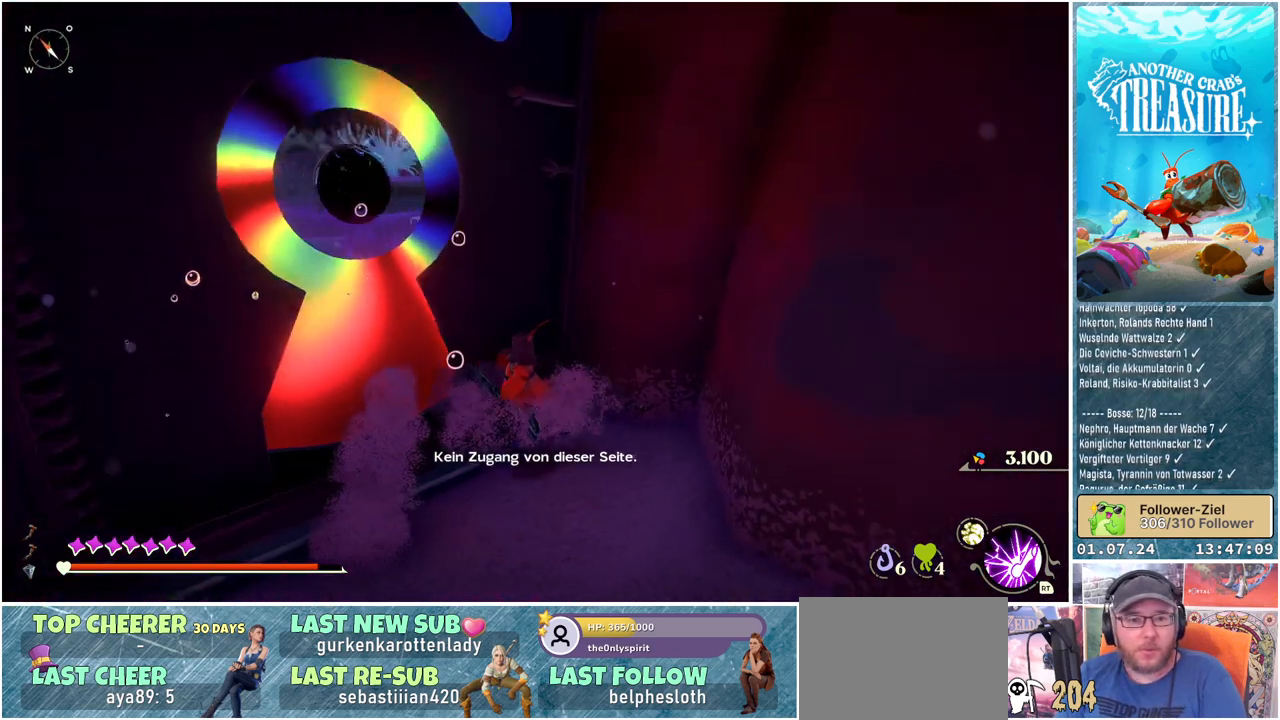
{"buttons": [], "left_stick": "center", "right_stick": "center", "events": [[50, "right_stick", "down-right"], [233, "right_stick", "center"], [483, "left_stick", "center"]]}
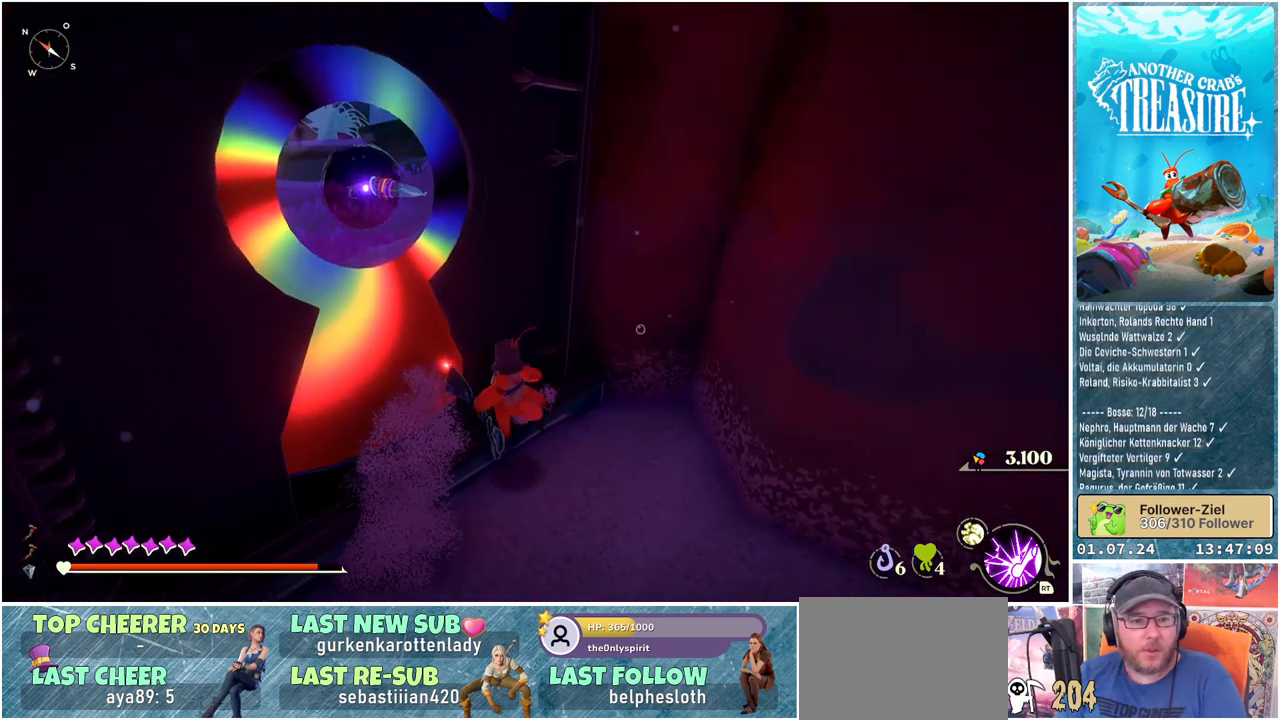
{"buttons": [], "left_stick": "center", "right_stick": "center", "events": [[200, "right_stick", "right"], [350, "right_stick", "center"]]}
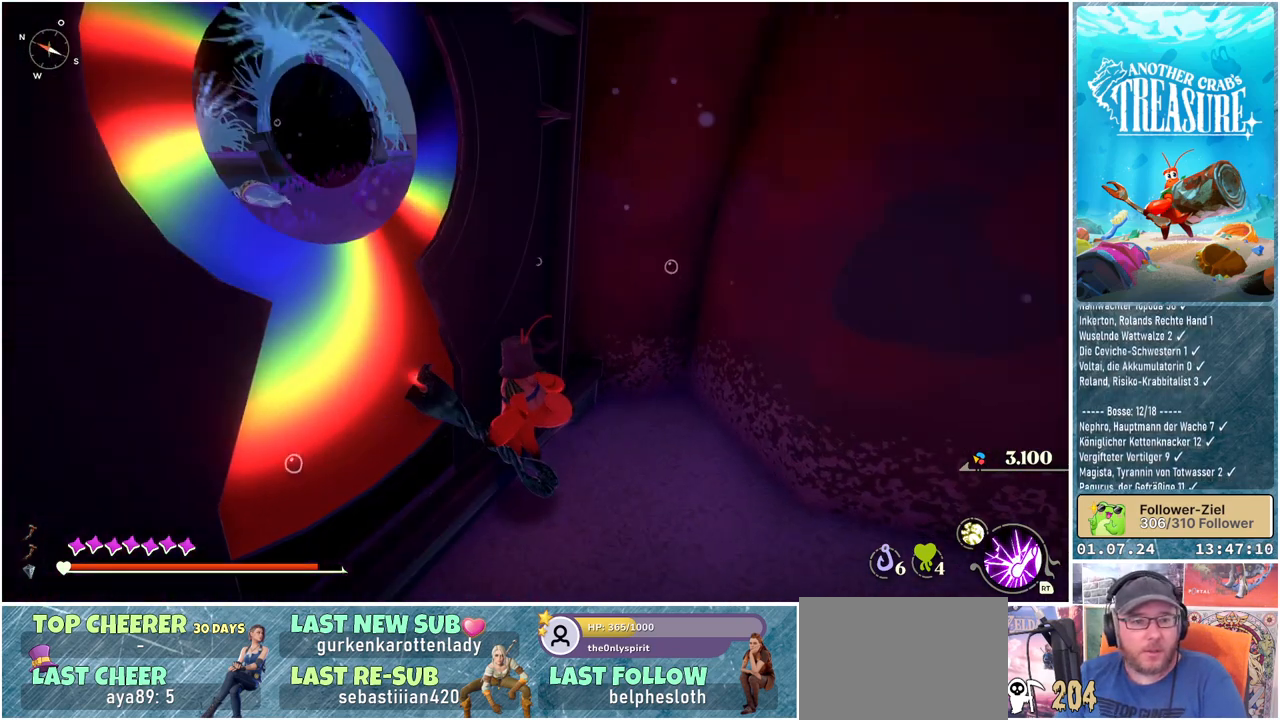
{"buttons": [], "left_stick": "center", "right_stick": "down-left", "events": [[233, "right_stick", "down-left"]]}
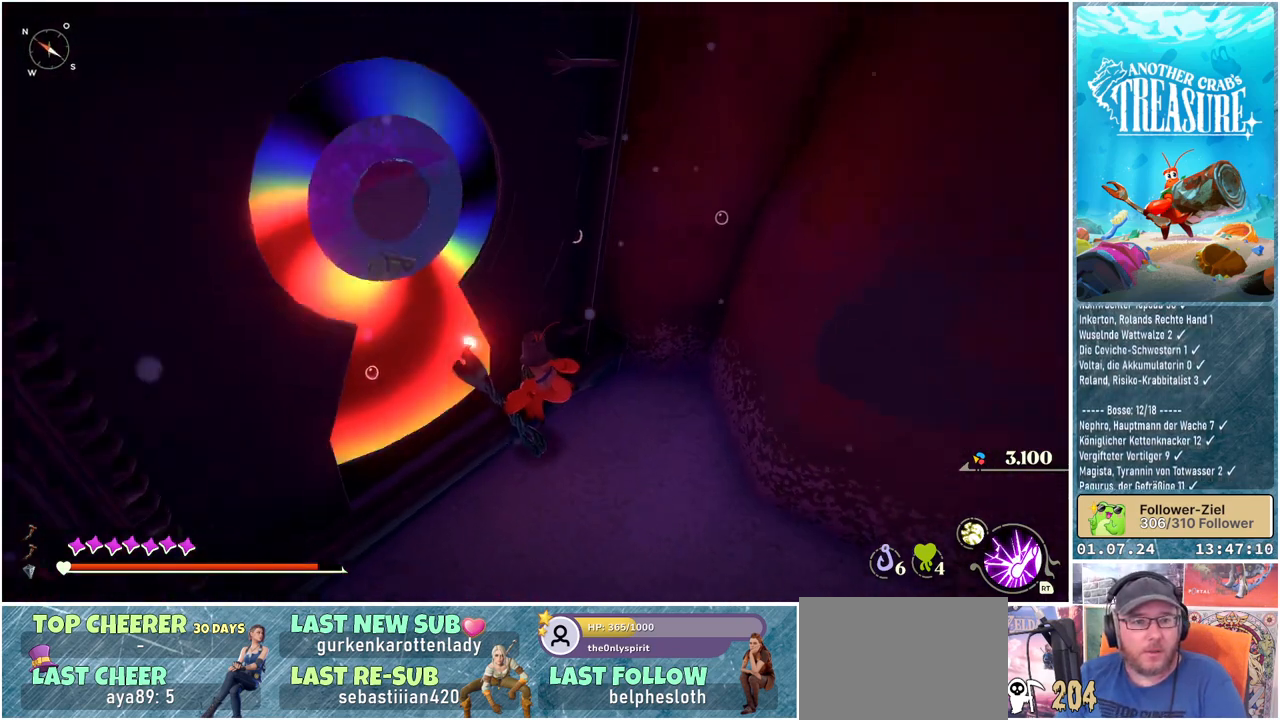
{"buttons": [], "left_stick": "center", "right_stick": "up-right", "events": [[100, "right_stick", "up-left"], [333, "right_stick", "up"], [500, "right_stick", "up-right"]]}
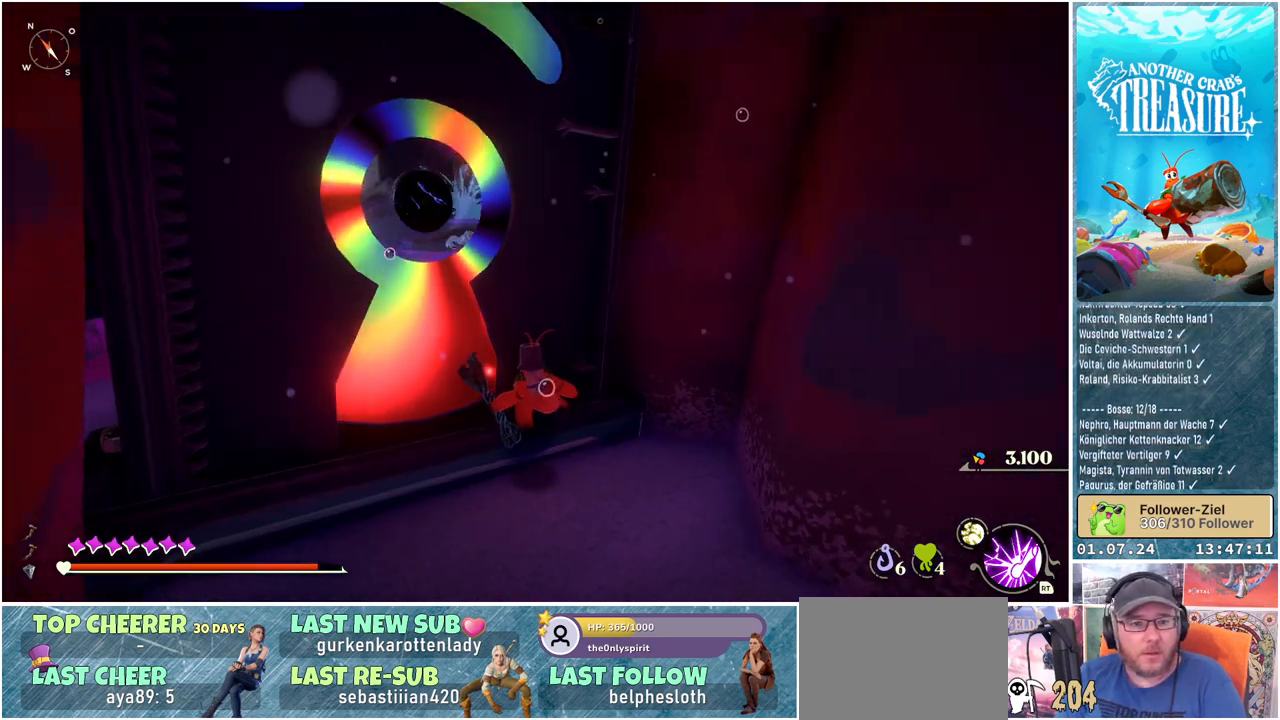
{"buttons": [], "left_stick": "center", "right_stick": "center", "events": [[300, "right_stick", "center"]]}
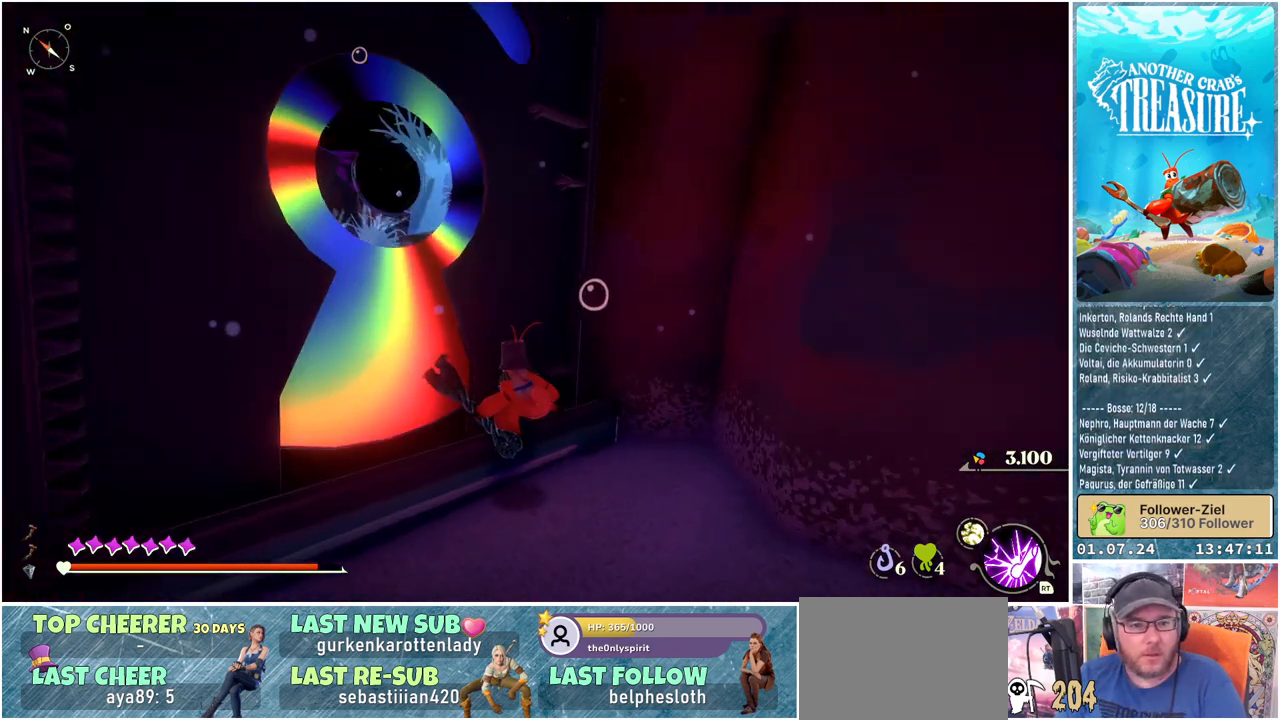
{"buttons": [], "left_stick": "center", "right_stick": "down-left", "events": [[467, "right_stick", "down-left"]]}
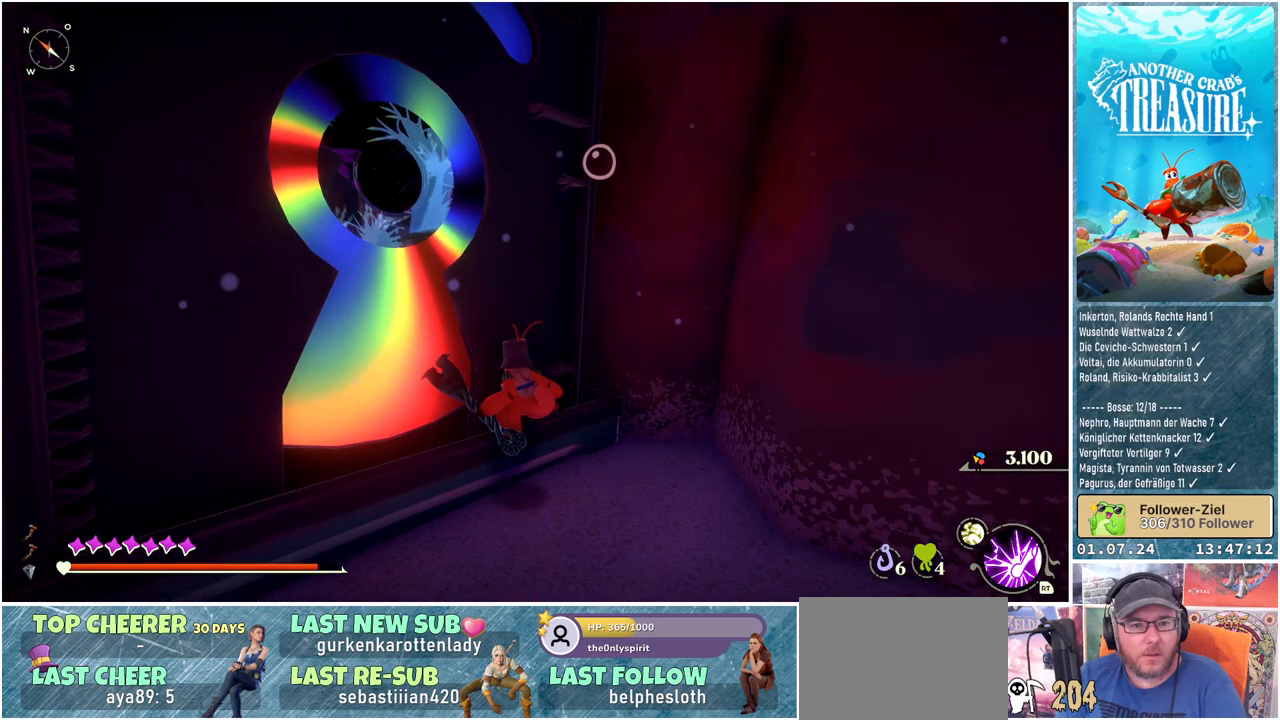
{"buttons": [], "left_stick": "center", "right_stick": "down-left", "events": []}
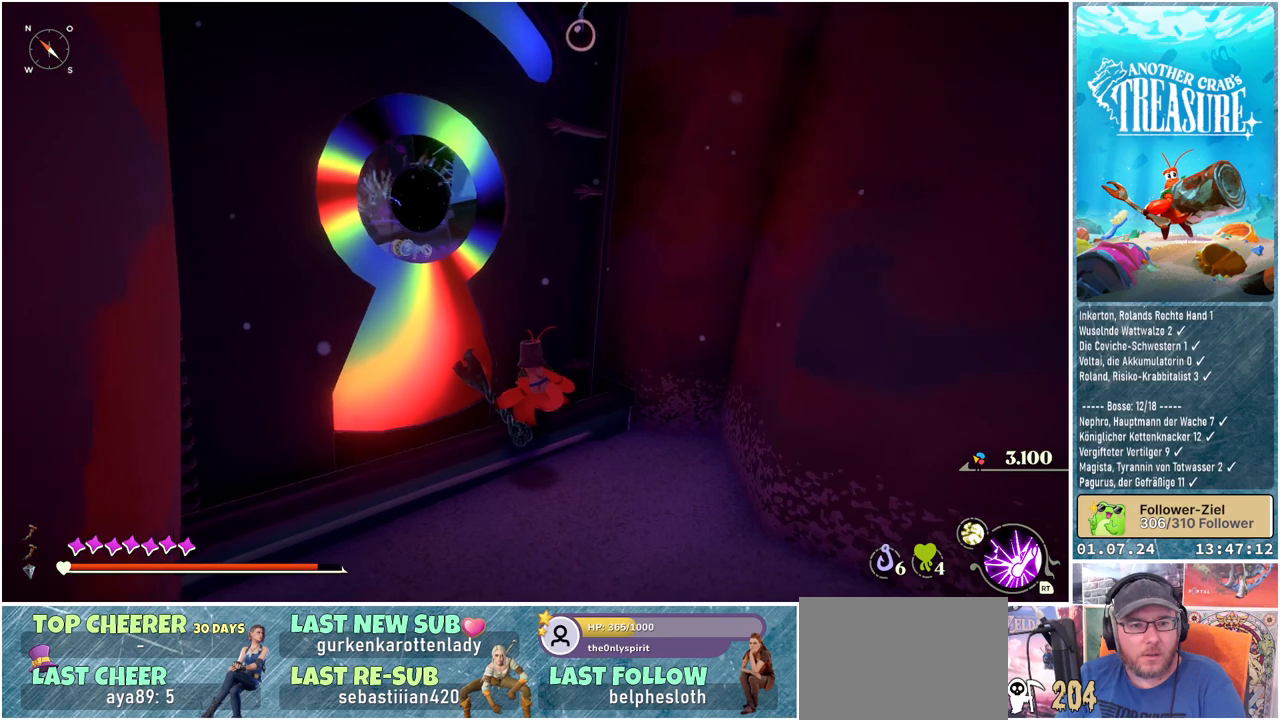
{"buttons": [], "left_stick": "center", "right_stick": "center", "events": [[417, "right_stick", "center"]]}
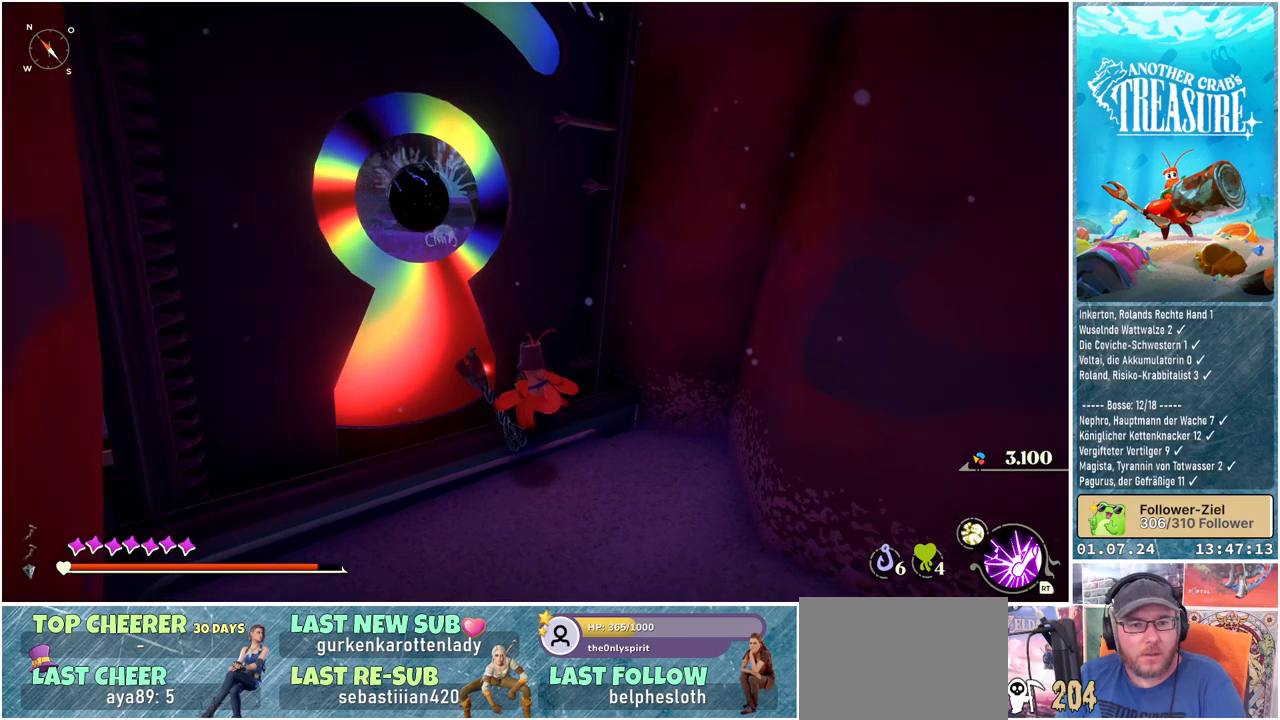
{"buttons": [], "left_stick": "center", "right_stick": "center", "events": []}
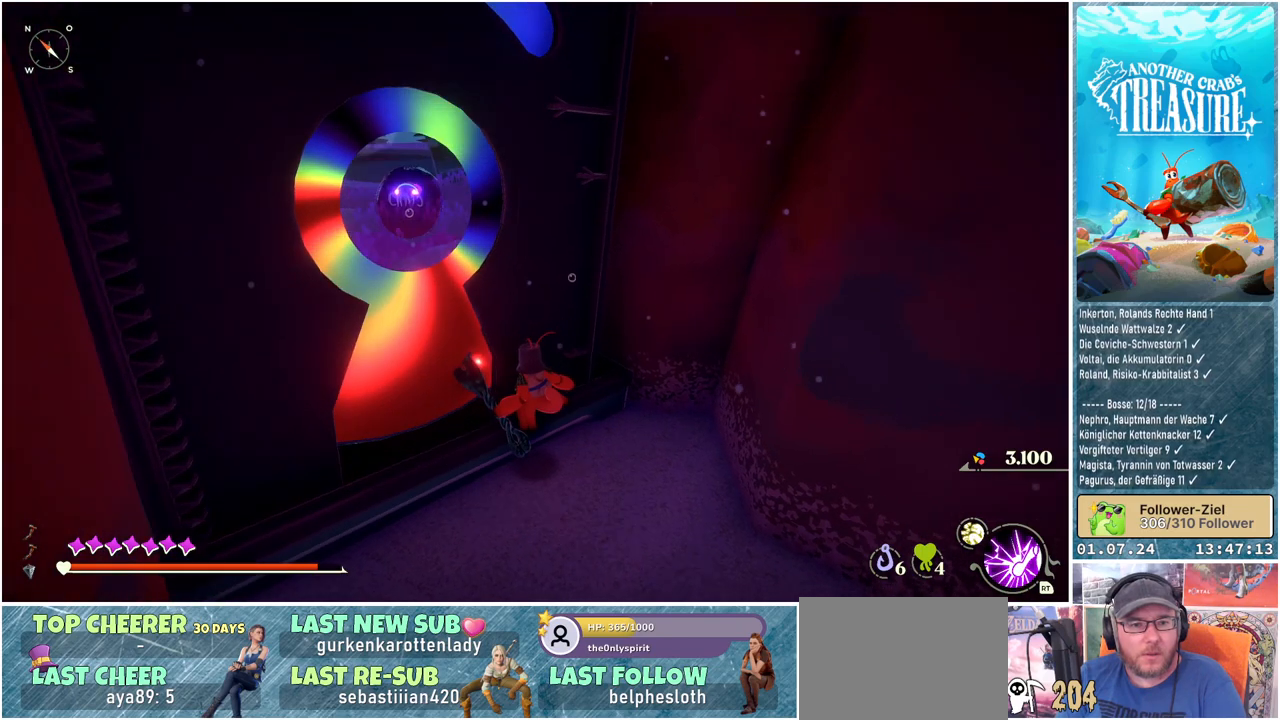
{"buttons": [], "left_stick": "center", "right_stick": "center", "events": []}